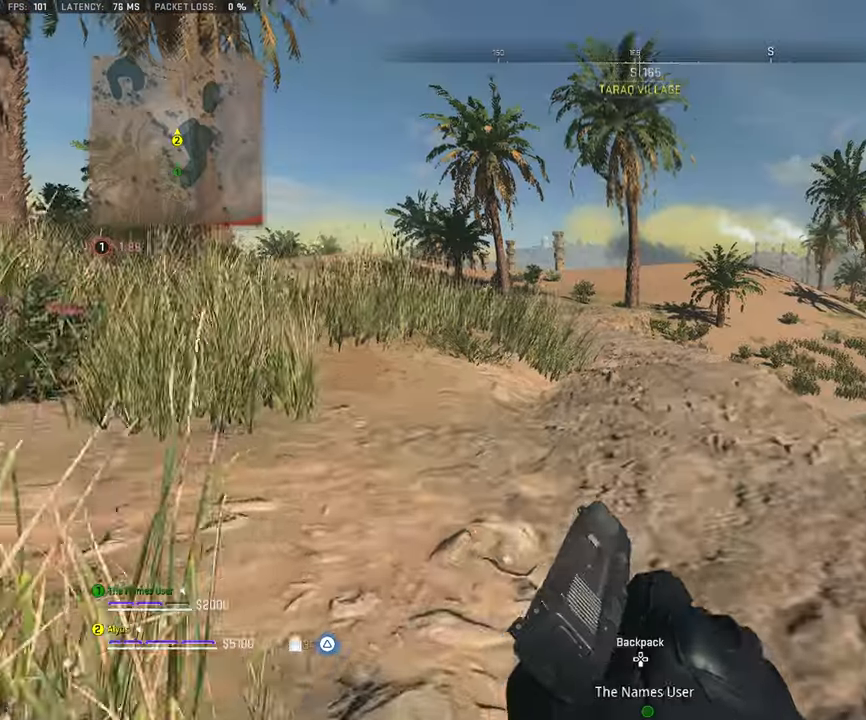
Gameplay with a controller (PlayStation layout); each line is a JSON object with the inputs held at the frame after it. "events" lists button and stick changes between this image and that frame as [ms after this image, input, new state], when the widget could be followed in between. Not read: TOUCHPAD.
{"buttons": ["L3"], "left_stick": "up", "right_stick": "down-right", "events": [[117, "L3", "down"], [384, "right_stick", "down-right"], [450, "L3", "up"], [500, "L3", "down"]]}
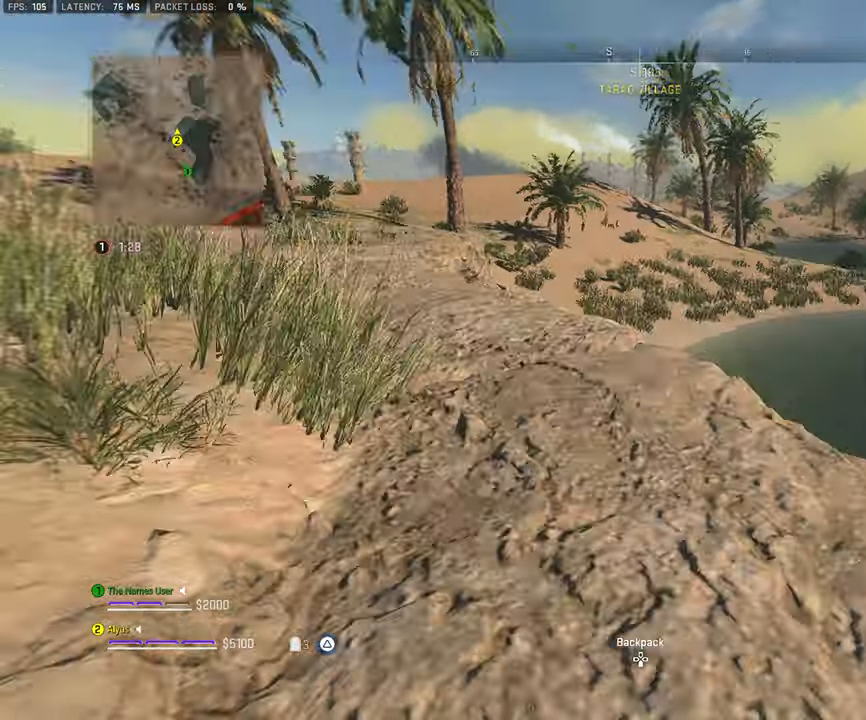
{"buttons": [], "left_stick": "up-left", "right_stick": "center", "events": [[17, "left_stick", "up-left"], [117, "CROSS", "down"], [167, "L3", "up"], [184, "right_stick", "center"], [267, "CROSS", "up"]]}
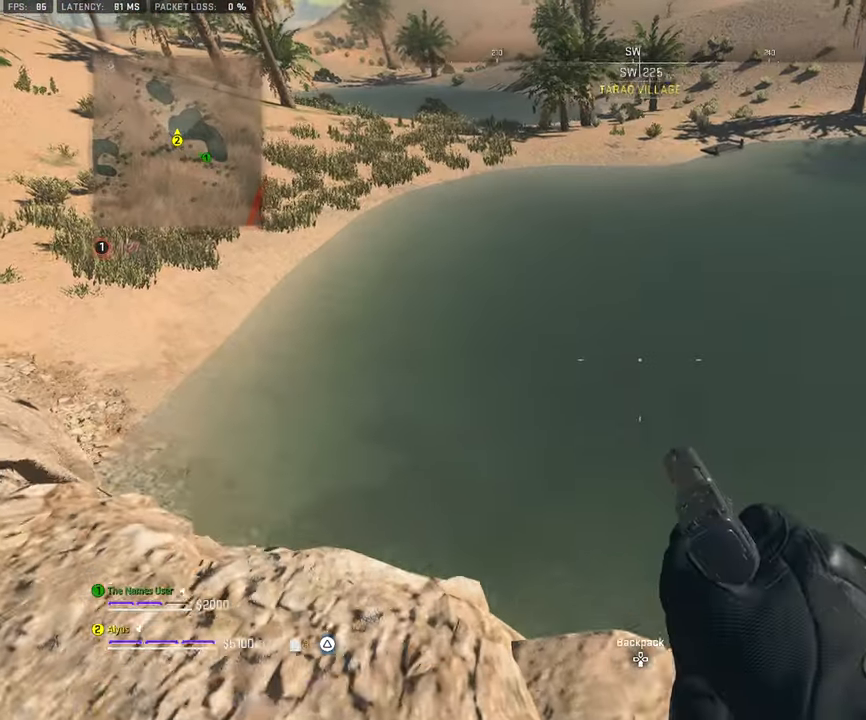
{"buttons": [], "left_stick": "left", "right_stick": "center", "events": [[134, "right_stick", "down-right"], [267, "left_stick", "left"], [350, "right_stick", "center"]]}
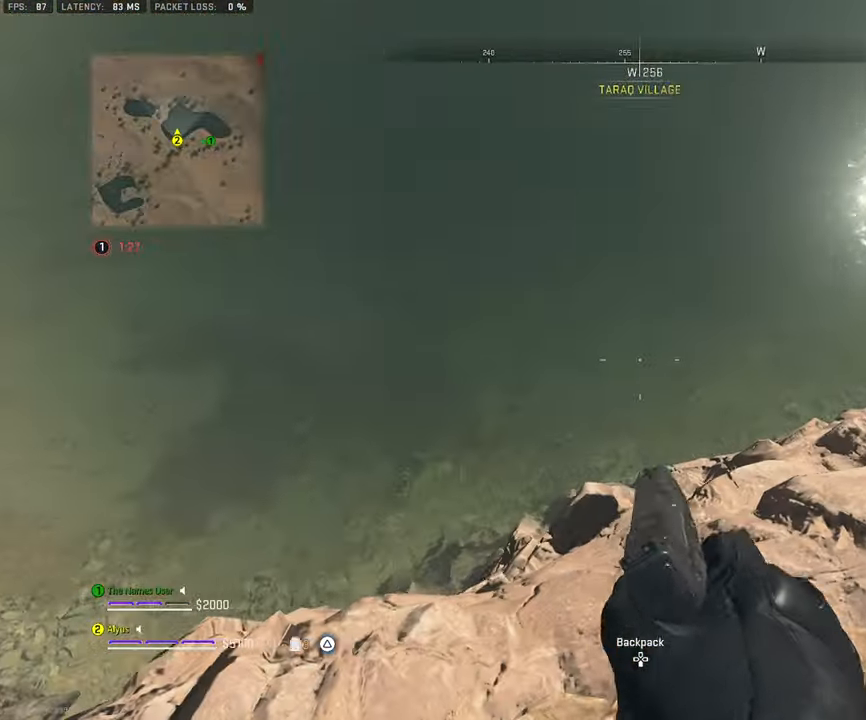
{"buttons": [], "left_stick": "up-left", "right_stick": "center", "events": [[84, "left_stick", "down-left"], [150, "right_stick", "up-left"], [467, "left_stick", "up-left"], [467, "right_stick", "center"]]}
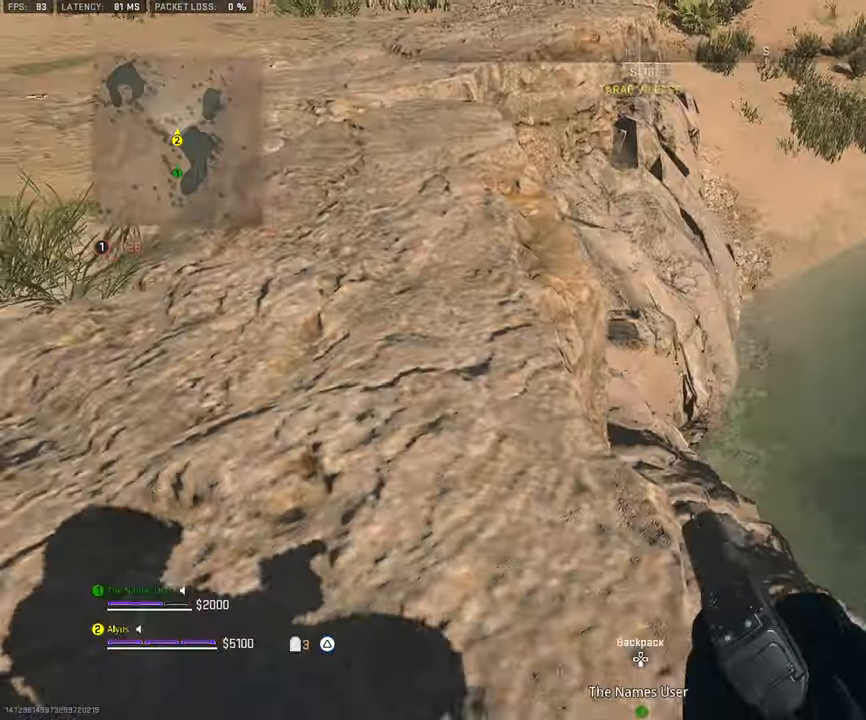
{"buttons": ["L3"], "left_stick": "up", "right_stick": "center", "events": [[84, "right_stick", "up"], [167, "L3", "down"], [284, "L3", "up"], [284, "left_stick", "up"], [417, "right_stick", "center"], [434, "L3", "down"]]}
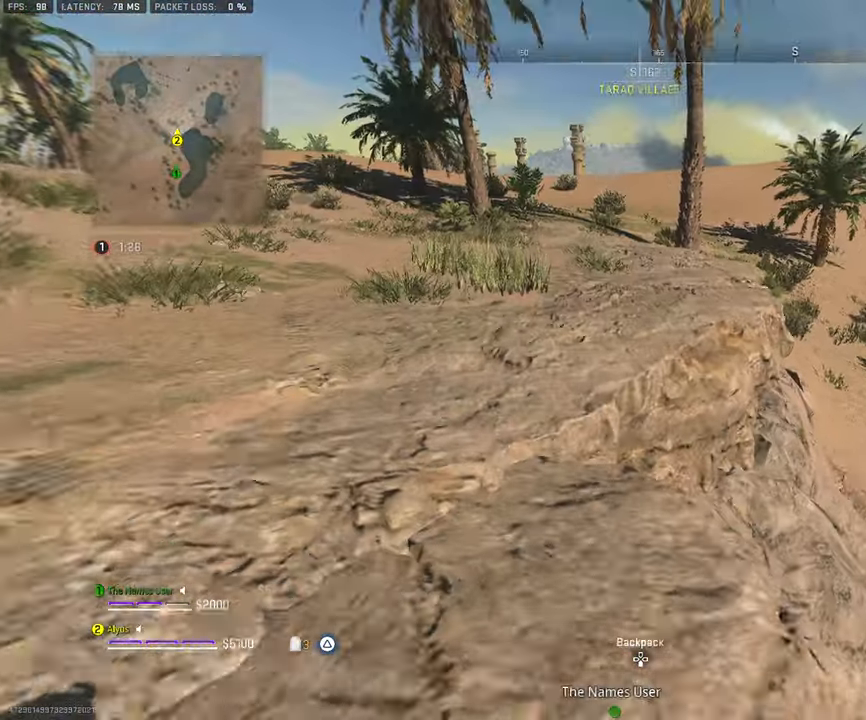
{"buttons": [], "left_stick": "up", "right_stick": "center", "events": [[50, "right_stick", "up"], [117, "L3", "up"], [267, "L3", "down"], [384, "L3", "up"], [417, "right_stick", "center"]]}
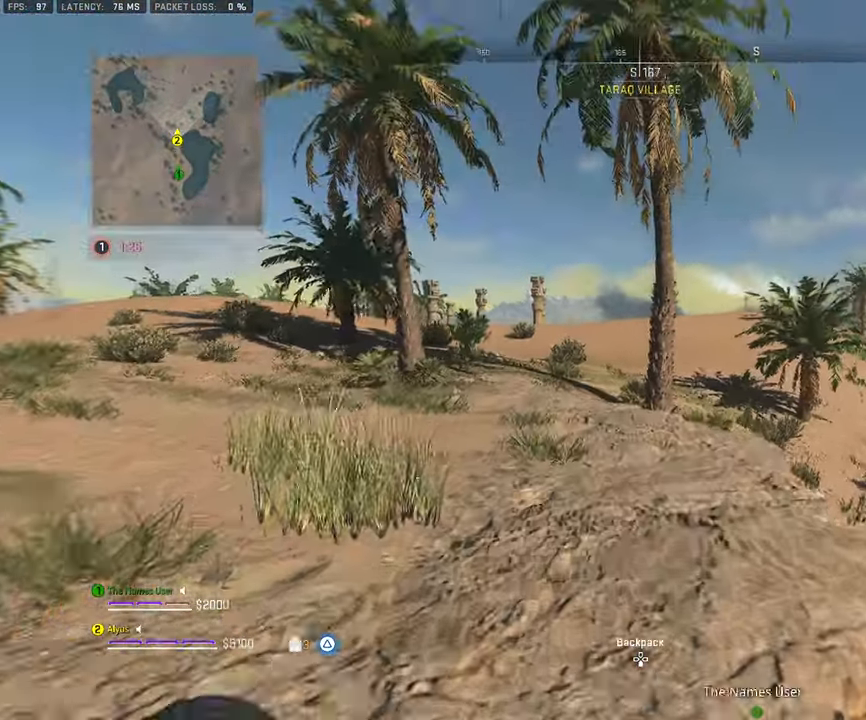
{"buttons": [], "left_stick": "up", "right_stick": "center", "events": []}
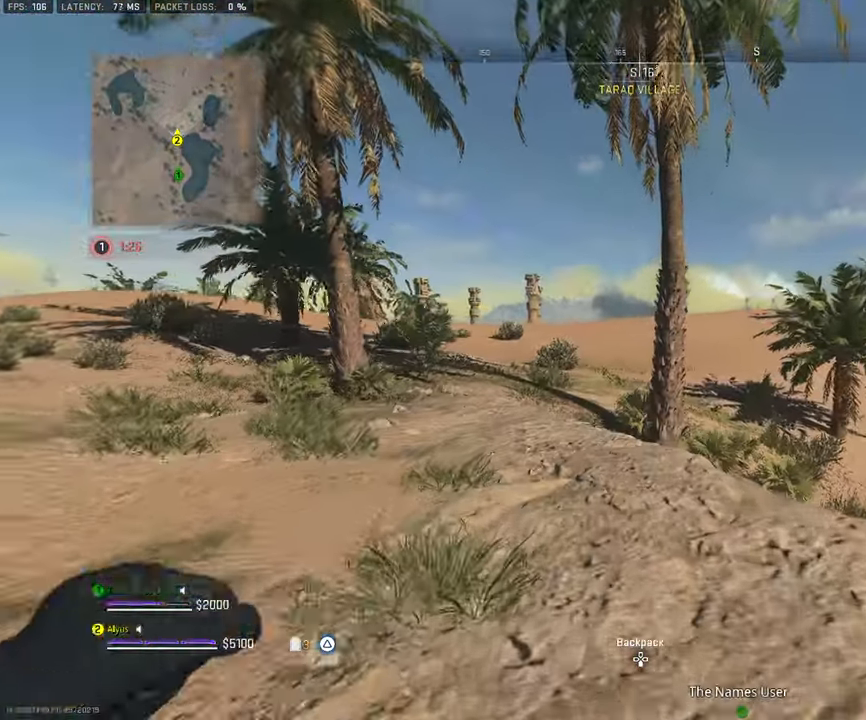
{"buttons": [], "left_stick": "up", "right_stick": "center", "events": []}
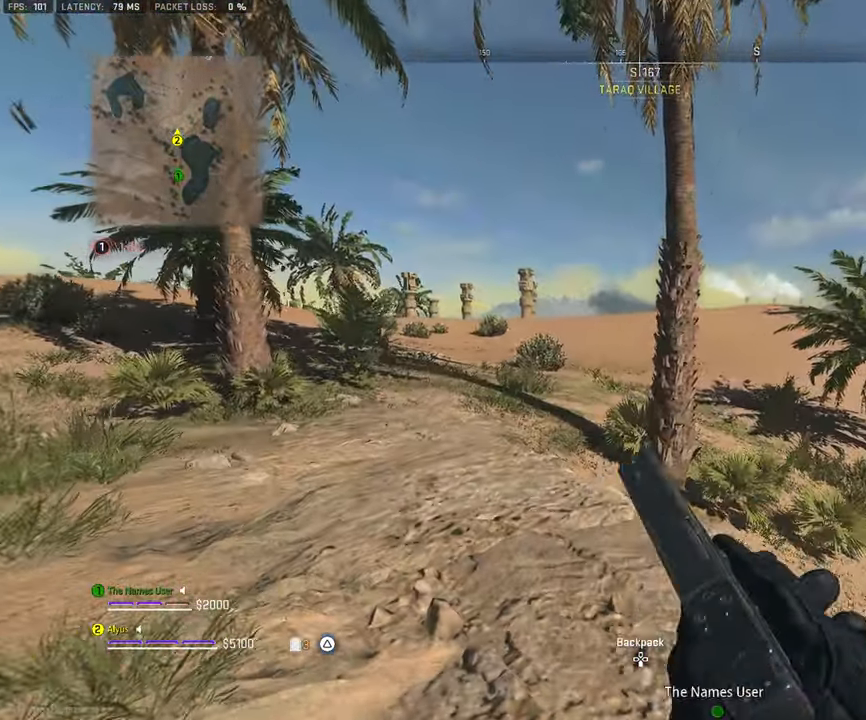
{"buttons": [], "left_stick": "up", "right_stick": "center", "events": [[33, "left_stick", "up-left"], [283, "L3", "down"], [283, "right_stick", "left"], [383, "L3", "up"], [383, "left_stick", "up"], [416, "right_stick", "center"]]}
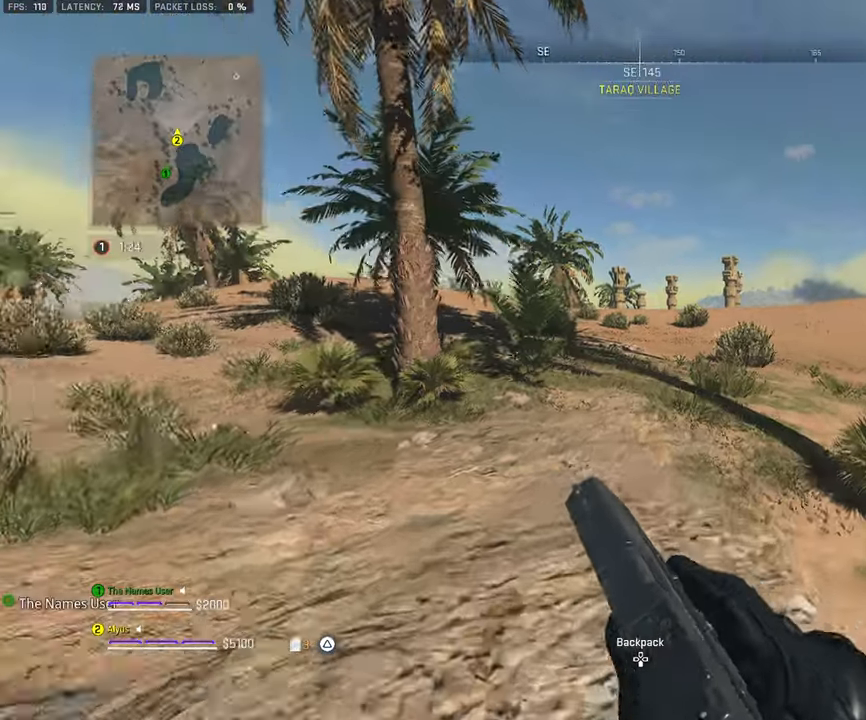
{"buttons": ["L3"], "left_stick": "up", "right_stick": "center", "events": [[450, "L3", "down"]]}
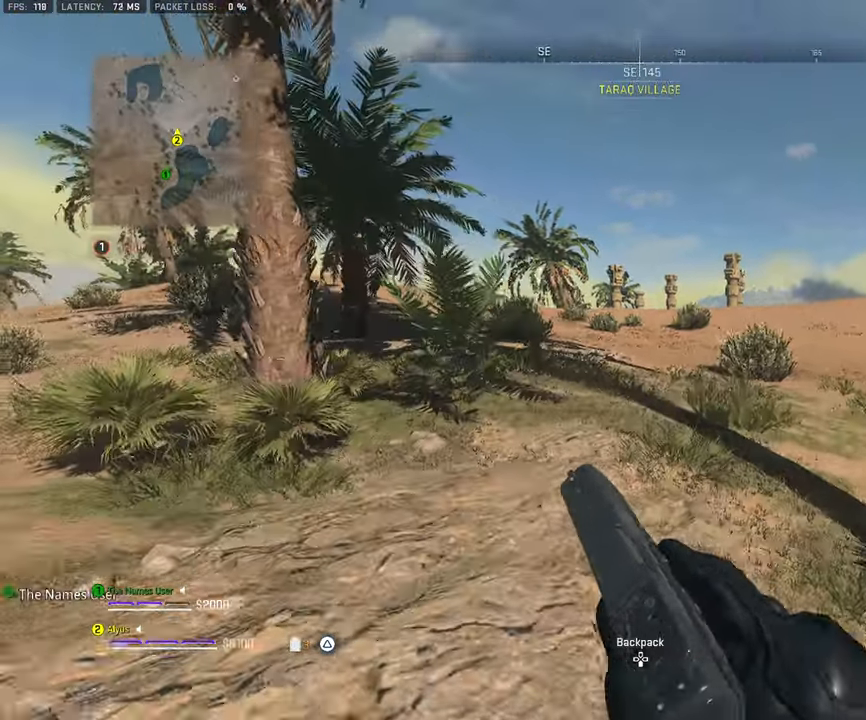
{"buttons": ["CROSS"], "left_stick": "up", "right_stick": "center", "events": [[83, "L3", "up"], [233, "L3", "down"], [266, "right_stick", "right"], [466, "CROSS", "down"], [483, "right_stick", "center"], [500, "L3", "up"]]}
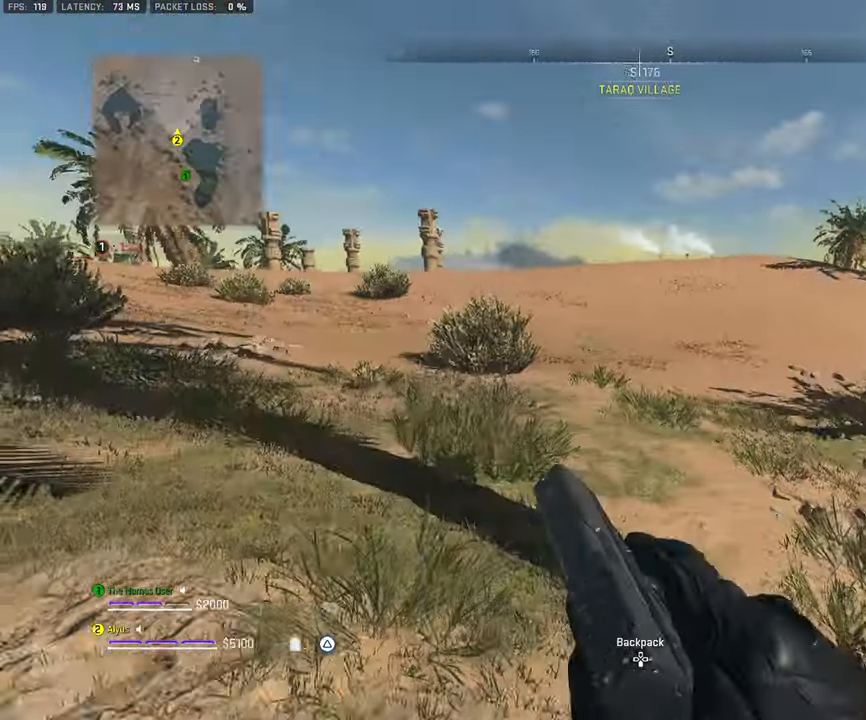
{"buttons": [], "left_stick": "up", "right_stick": "center", "events": [[150, "CROSS", "up"]]}
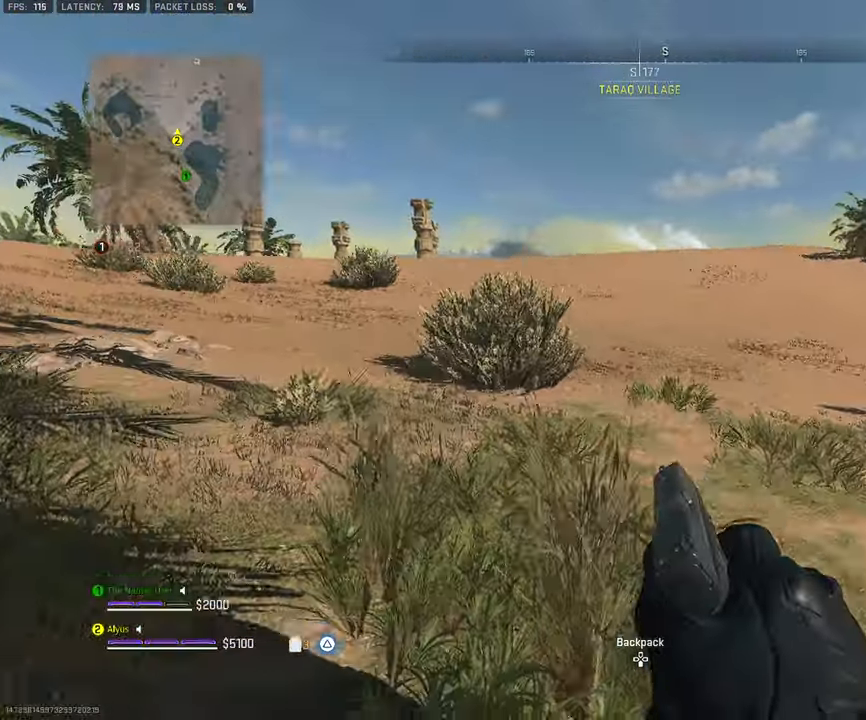
{"buttons": [], "left_stick": "up", "right_stick": "center", "events": []}
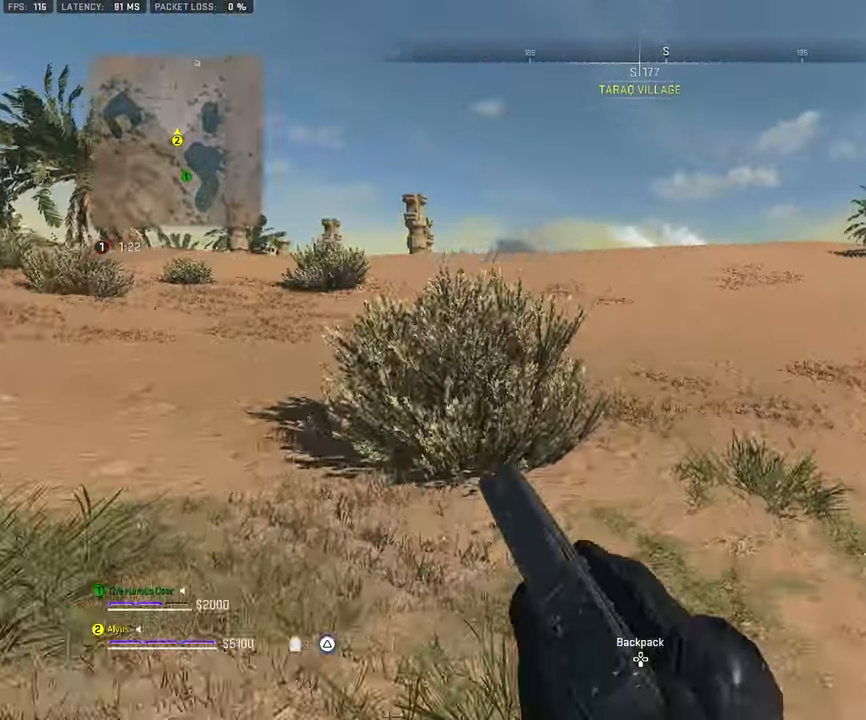
{"buttons": [], "left_stick": "up", "right_stick": "center", "events": []}
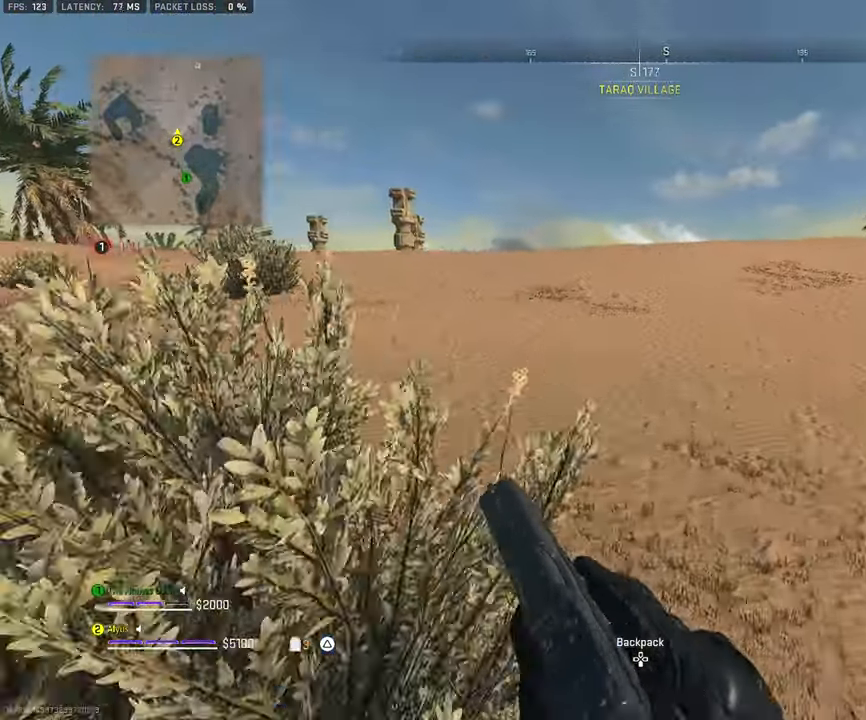
{"buttons": [], "left_stick": "up", "right_stick": "center", "events": [[183, "right_stick", "left"], [233, "right_stick", "center"]]}
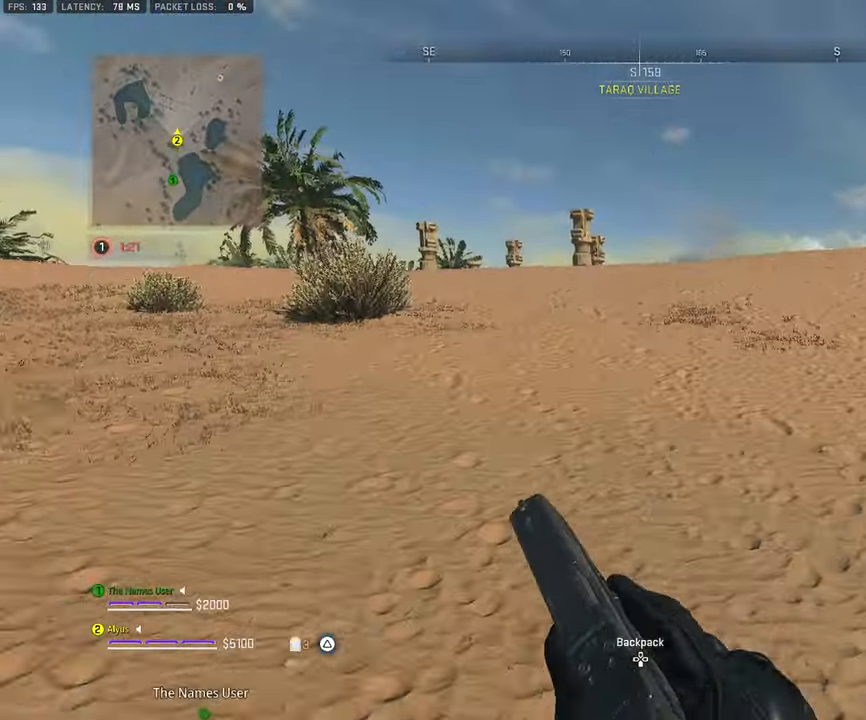
{"buttons": [], "left_stick": "up", "right_stick": "center", "events": []}
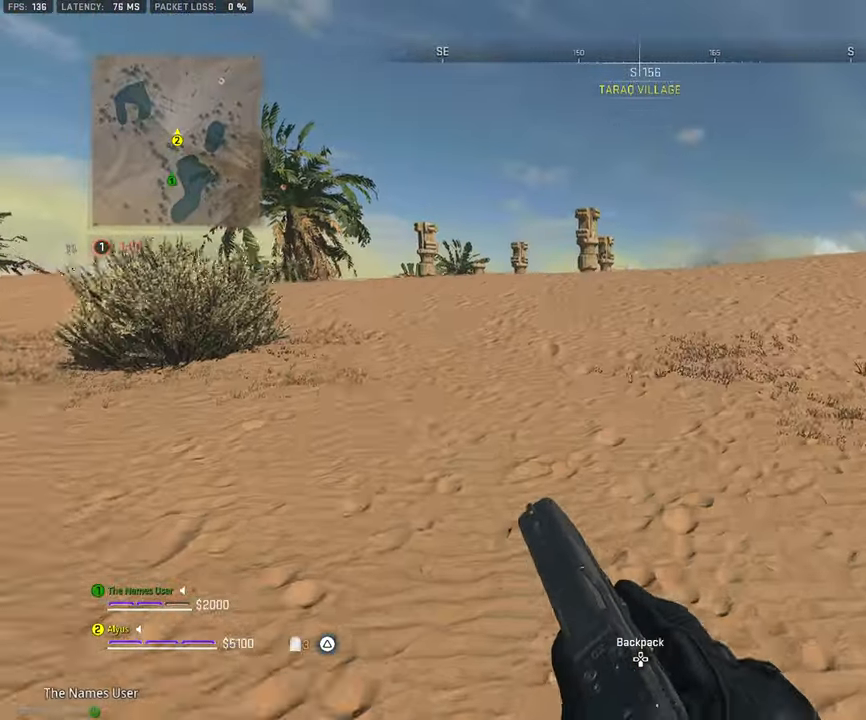
{"buttons": [], "left_stick": "up", "right_stick": "center", "events": []}
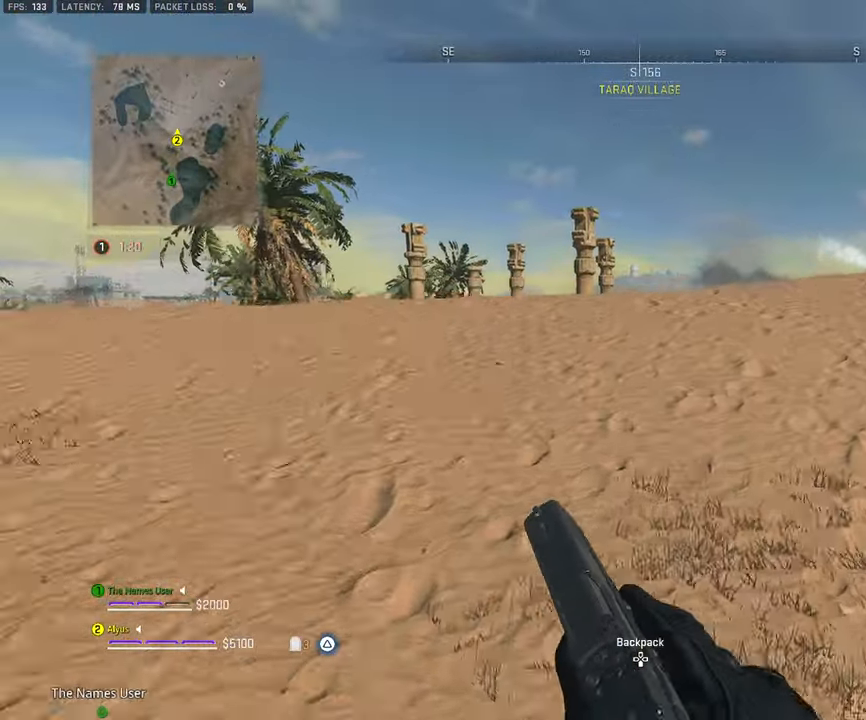
{"buttons": [], "left_stick": "up", "right_stick": "center", "events": []}
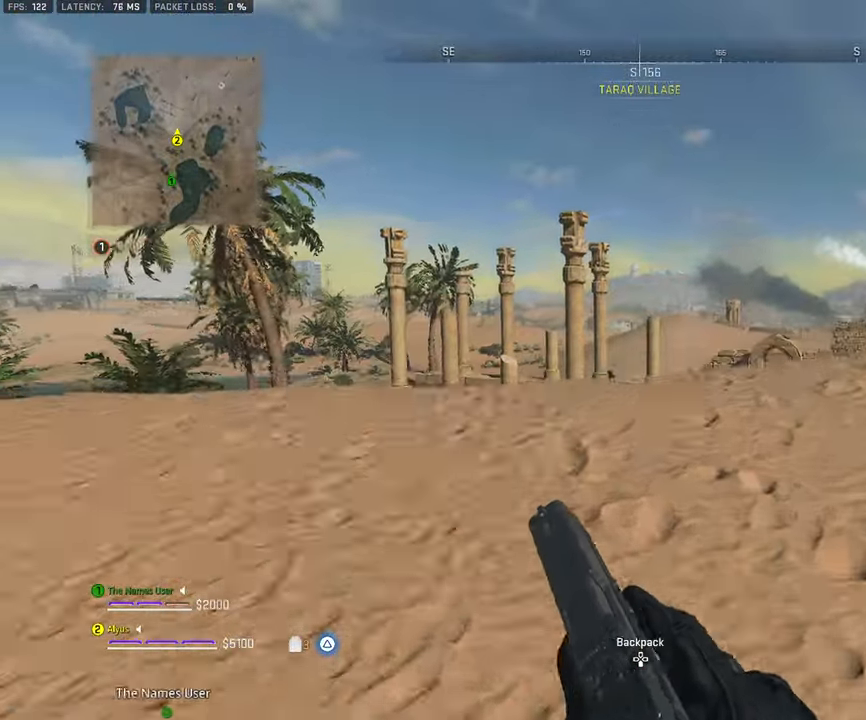
{"buttons": [], "left_stick": "down-right", "right_stick": "center", "events": [[16, "left_stick", "up-right"], [200, "right_stick", "down-left"], [333, "left_stick", "right"], [367, "right_stick", "center"], [483, "left_stick", "down-right"]]}
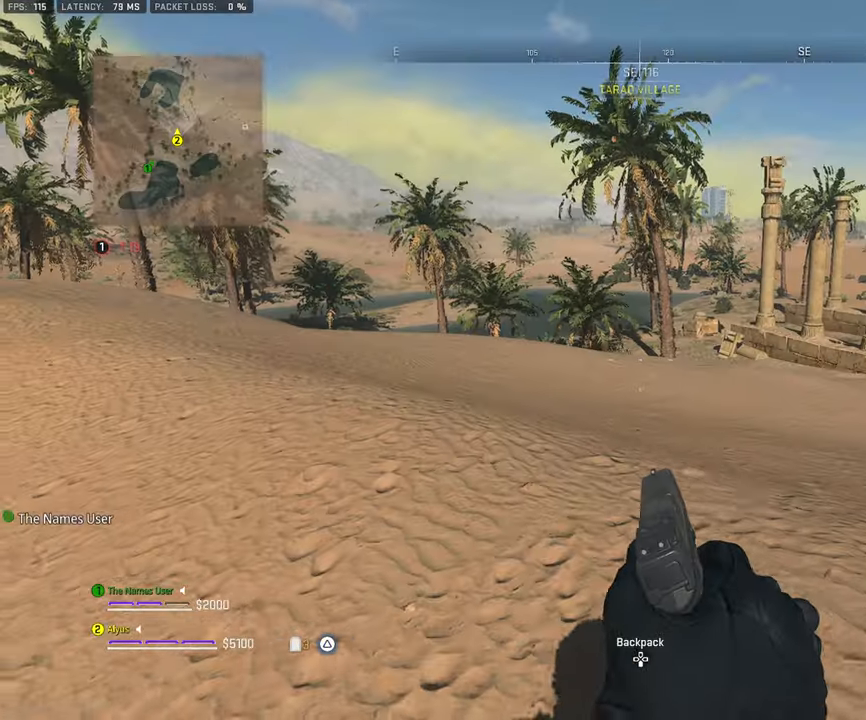
{"buttons": [], "left_stick": "up-right", "right_stick": "center", "events": [[117, "right_stick", "right"], [300, "right_stick", "center"], [467, "left_stick", "up-right"]]}
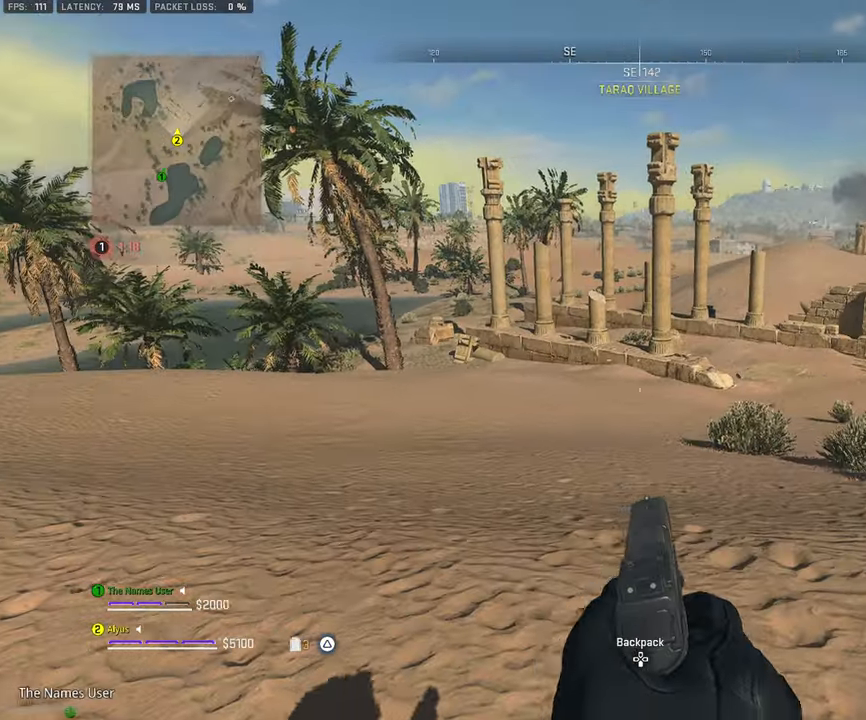
{"buttons": [], "left_stick": "up-right", "right_stick": "center", "events": [[133, "right_stick", "right"], [317, "right_stick", "center"]]}
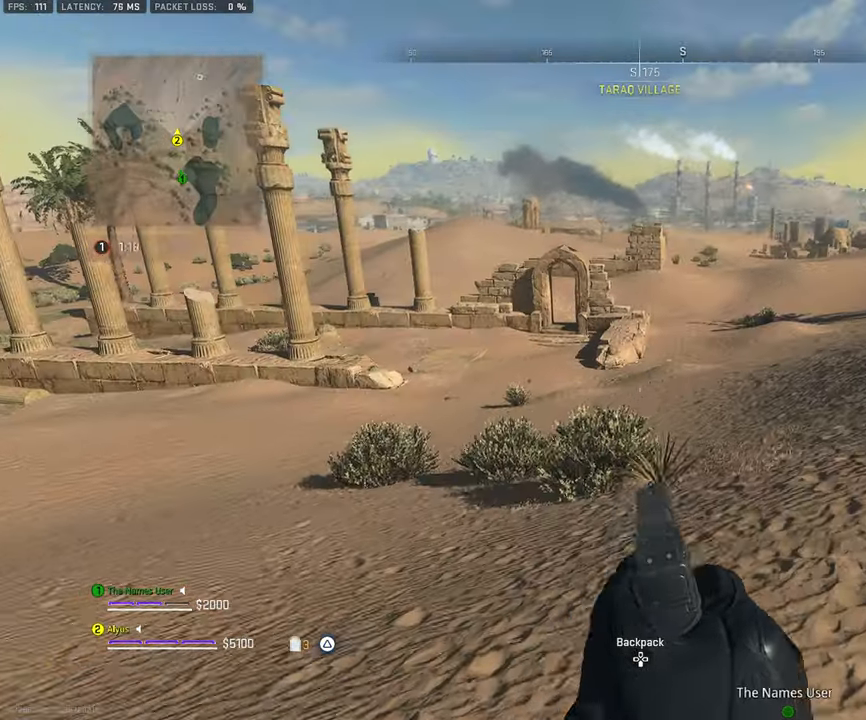
{"buttons": [], "left_stick": "up", "right_stick": "right", "events": [[300, "right_stick", "right"], [500, "left_stick", "up"]]}
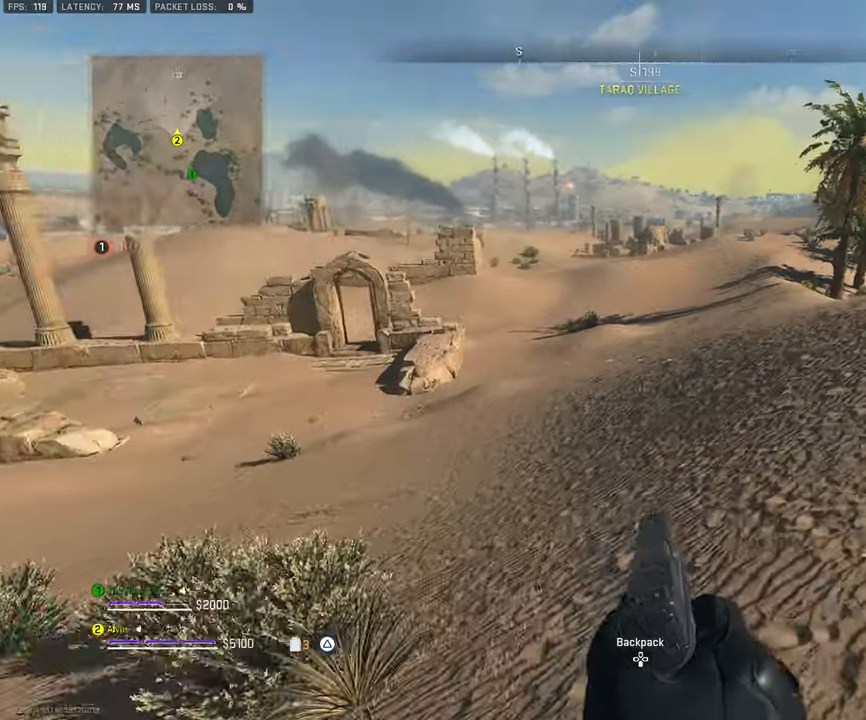
{"buttons": ["L3"], "left_stick": "up", "right_stick": "right", "events": [[183, "right_stick", "center"], [367, "right_stick", "right"], [467, "L3", "down"]]}
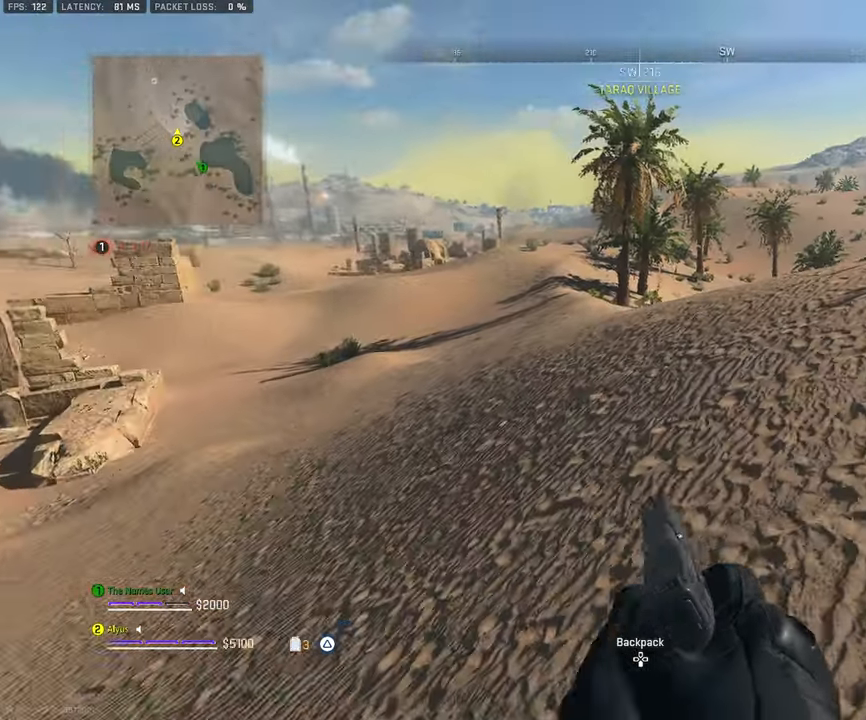
{"buttons": [], "left_stick": "up-right", "right_stick": "center", "events": [[33, "right_stick", "center"], [150, "left_stick", "up-right"], [333, "right_stick", "left"], [400, "right_stick", "center"], [500, "L3", "up"]]}
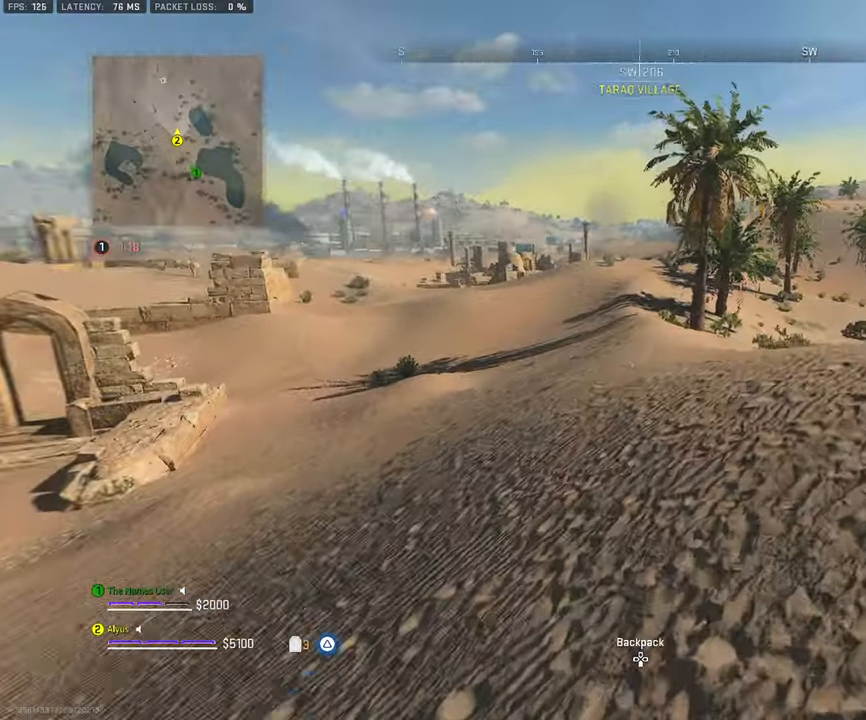
{"buttons": [], "left_stick": "up-right", "right_stick": "center"}
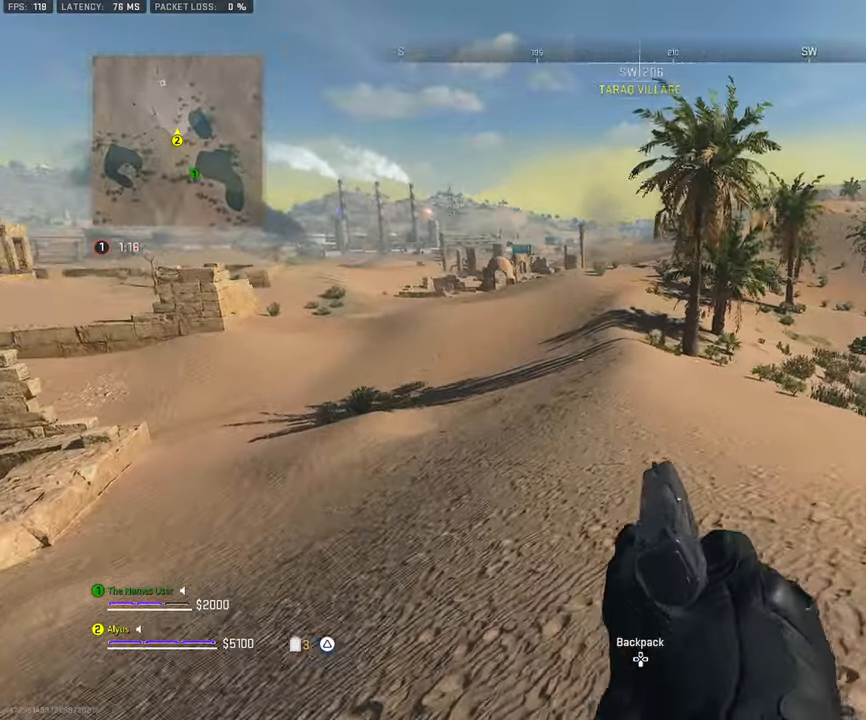
{"buttons": [], "left_stick": "up", "right_stick": "left", "events": [[150, "left_stick", "up"], [500, "right_stick", "left"]]}
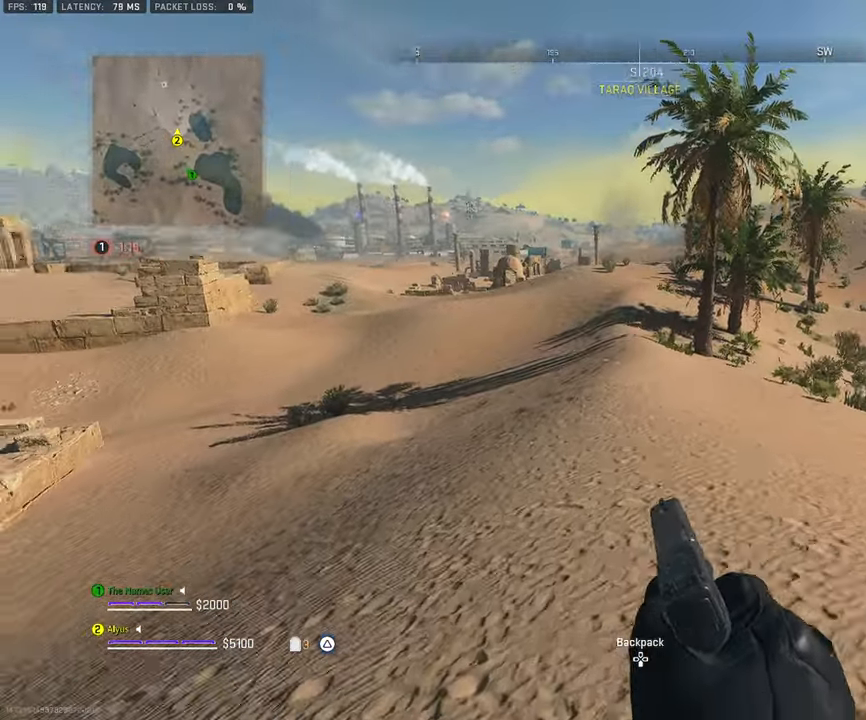
{"buttons": ["L3"], "left_stick": "up", "right_stick": "center", "events": [[150, "L3", "down"], [233, "right_stick", "center"]]}
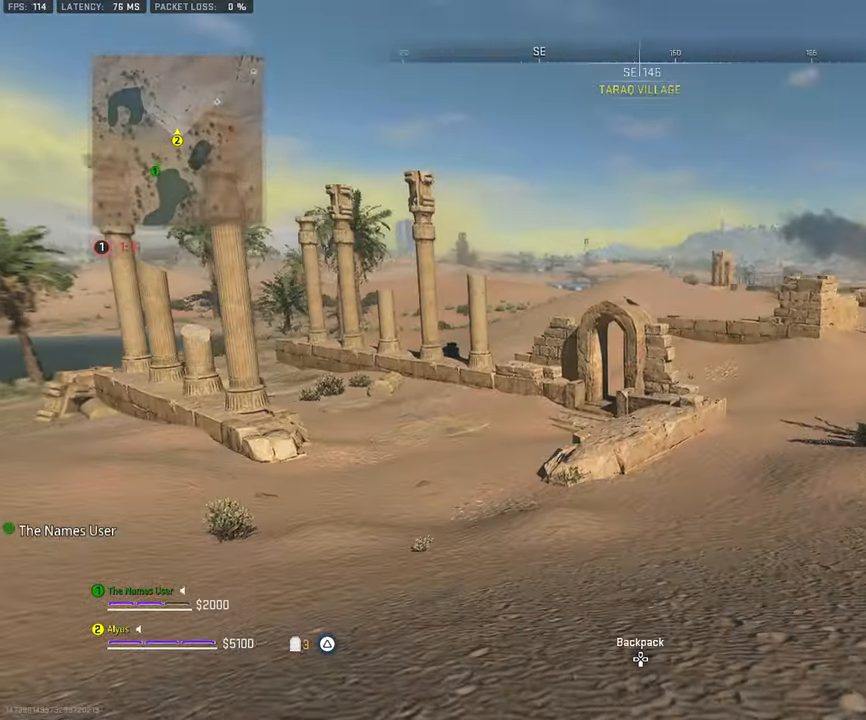
{"buttons": [], "left_stick": "up-right", "right_stick": "center", "events": [[50, "right_stick", "left"], [183, "L3", "up"], [183, "left_stick", "up-right"], [217, "CROSS", "down"], [217, "right_stick", "center"], [383, "CROSS", "up"]]}
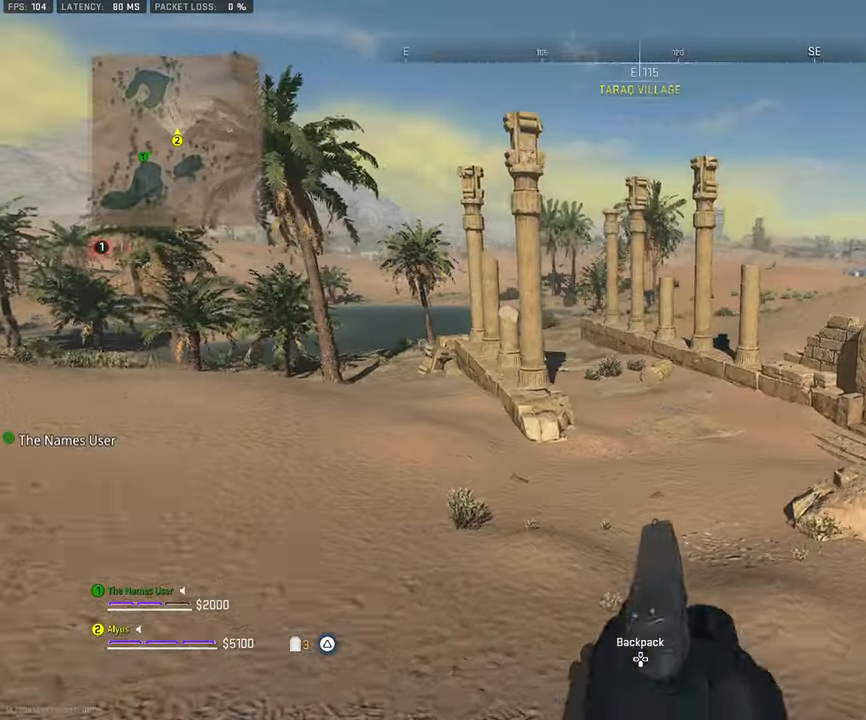
{"buttons": [], "left_stick": "up-right", "right_stick": "center", "events": []}